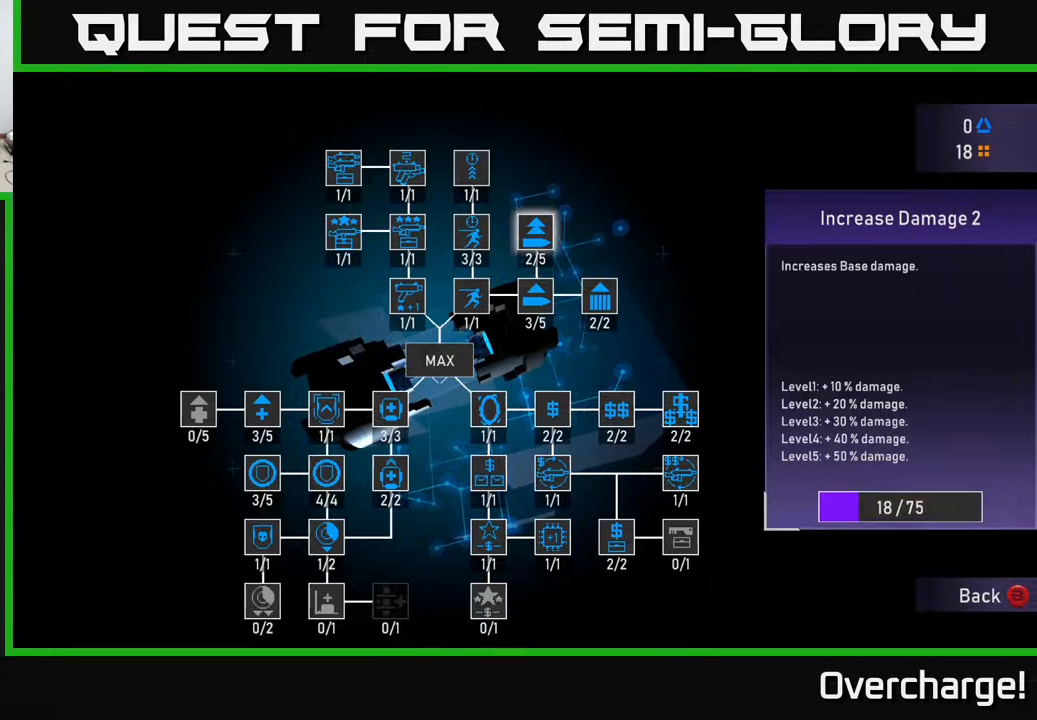
Gameplay with a controller (Xbox layout); each line is a JSON object with the inputs held at the frame after it. "events" lists button and stick changes between this image and that frame as [ms after this image, input, new state], when the widget could be followed in between. Not read: right_stick.
{"buttons": [], "left_stick": "center", "events": [[83, "DPAD_LEFT", "down"], [183, "DPAD_LEFT", "up"], [417, "DPAD_LEFT", "down"], [500, "DPAD_LEFT", "up"]]}
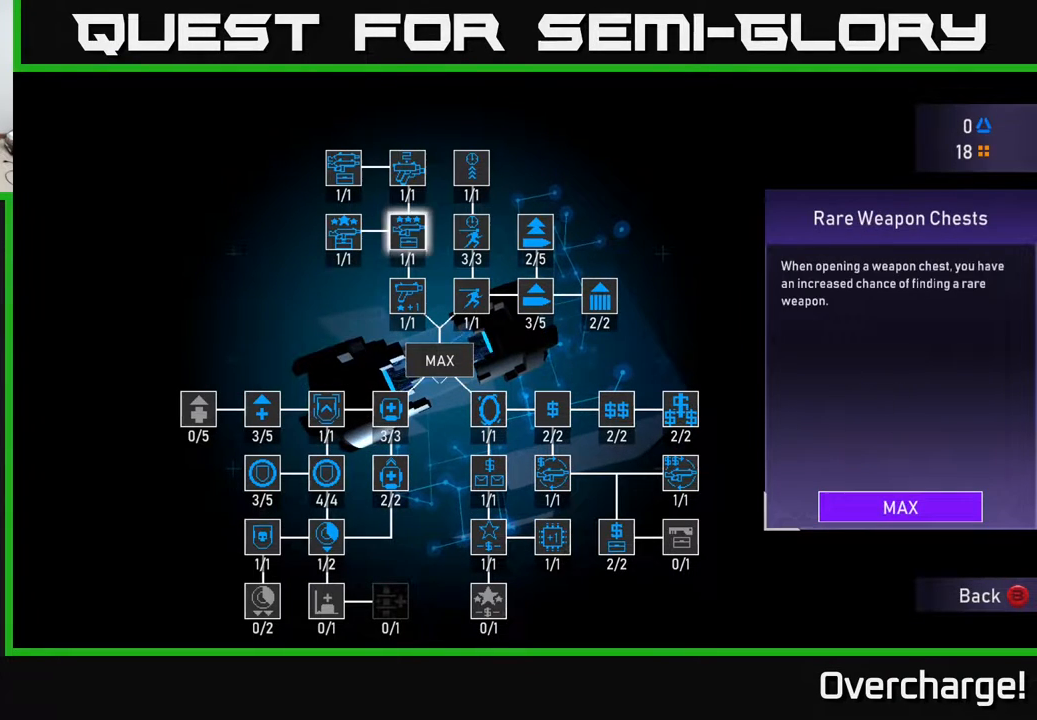
{"buttons": [], "left_stick": "center", "events": [[217, "DPAD_UP", "down"], [367, "DPAD_UP", "up"]]}
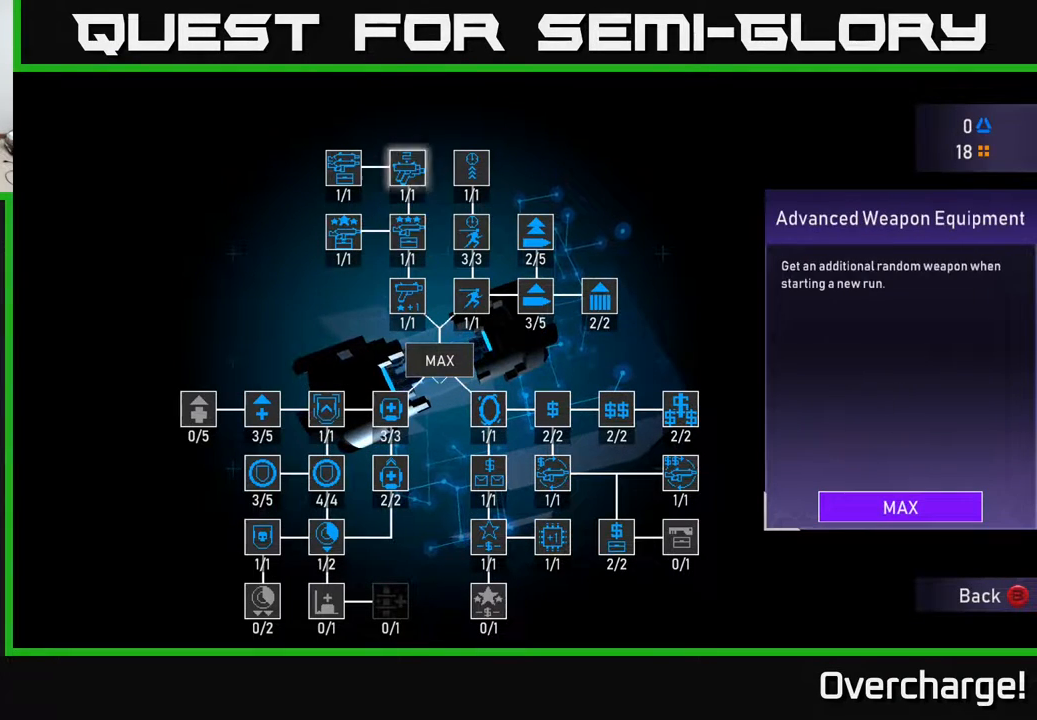
{"buttons": [], "left_stick": "center", "events": [[83, "DPAD_RIGHT", "down"], [150, "DPAD_RIGHT", "up"], [350, "DPAD_RIGHT", "down"], [417, "DPAD_RIGHT", "up"]]}
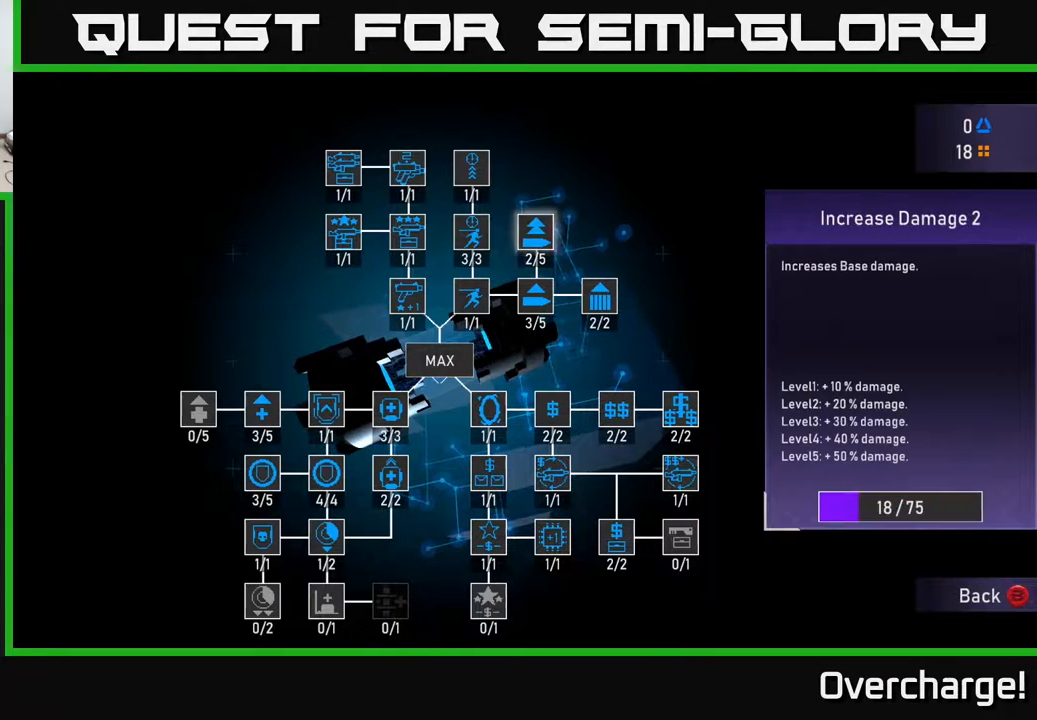
{"buttons": [], "left_stick": "center", "events": [[33, "DPAD_DOWN", "down"], [117, "DPAD_DOWN", "up"], [367, "DPAD_RIGHT", "down"], [433, "DPAD_RIGHT", "up"]]}
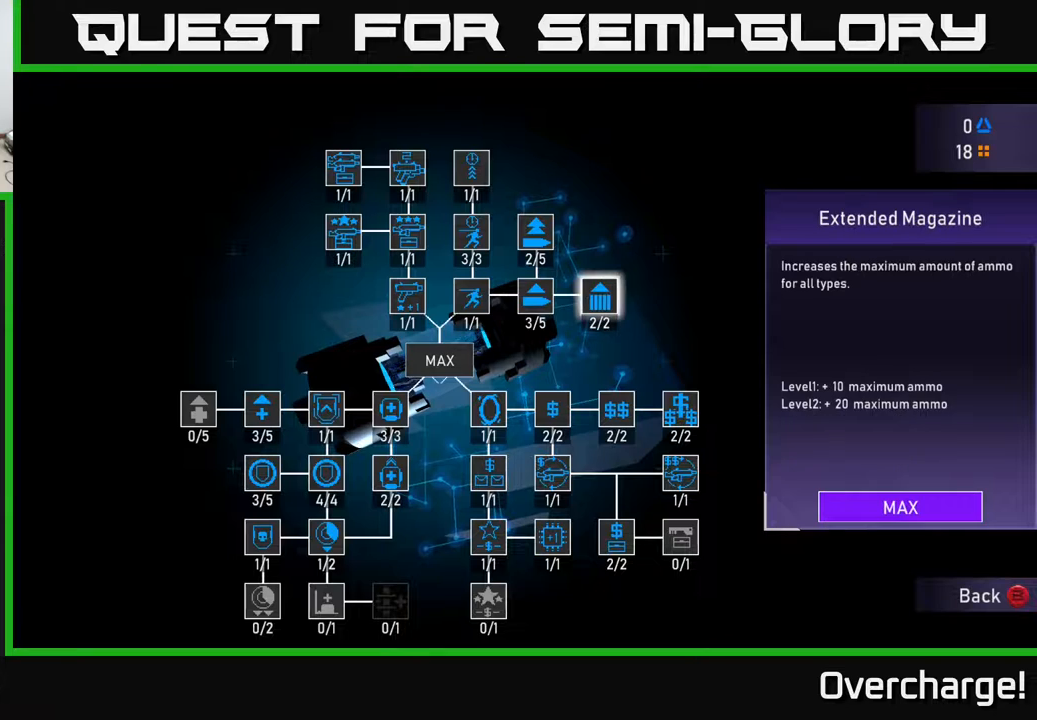
{"buttons": [], "left_stick": "center", "events": []}
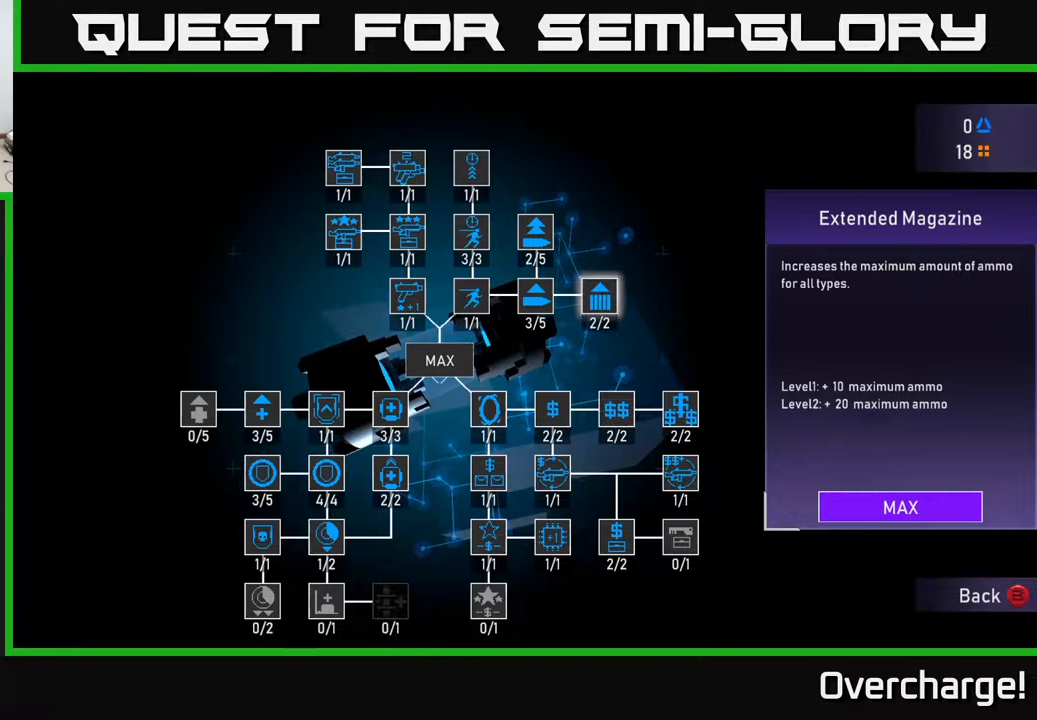
{"buttons": [], "left_stick": "center", "events": []}
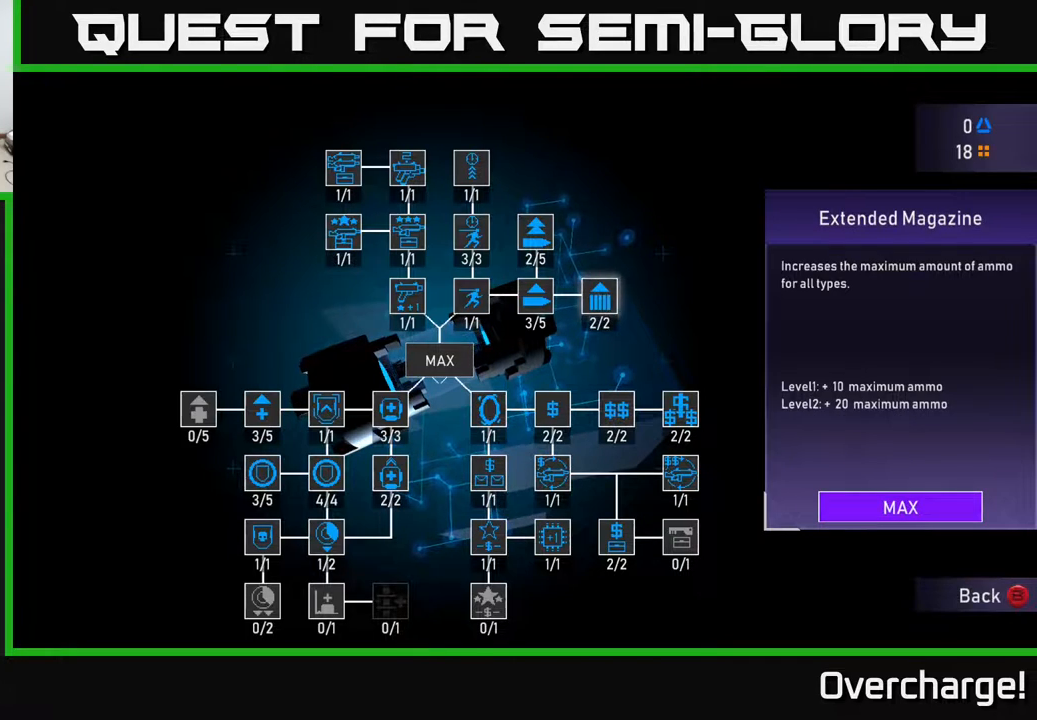
{"buttons": [], "left_stick": "center", "events": [[83, "DPAD_LEFT", "down"], [200, "DPAD_LEFT", "up"], [333, "DPAD_DOWN", "down"], [417, "DPAD_DOWN", "up"]]}
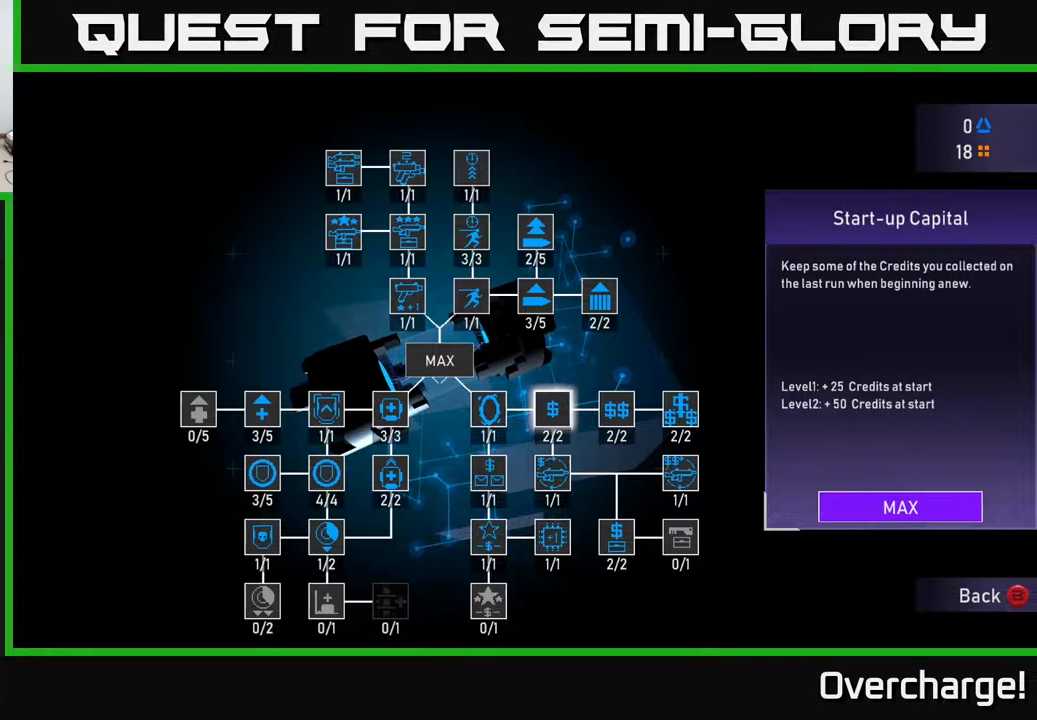
{"buttons": [], "left_stick": "center", "events": [[50, "DPAD_LEFT", "down"], [183, "DPAD_LEFT", "up"], [233, "DPAD_LEFT", "down"], [333, "DPAD_LEFT", "up"], [383, "DPAD_LEFT", "down"], [467, "DPAD_LEFT", "up"]]}
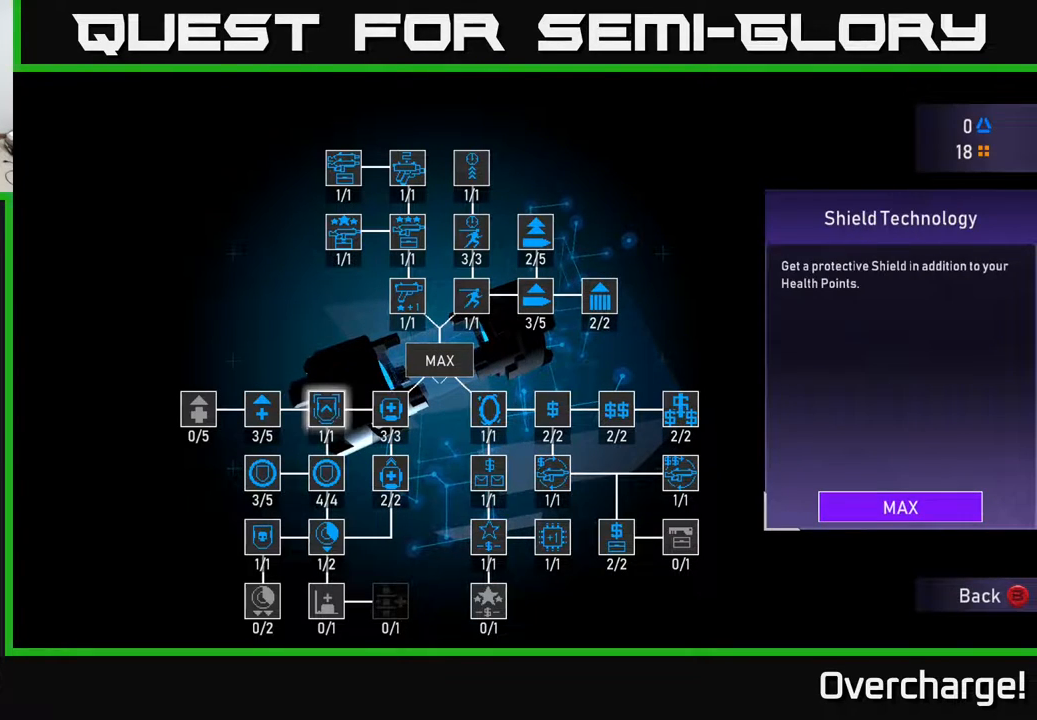
{"buttons": [], "left_stick": "center", "events": [[33, "DPAD_LEFT", "down"], [167, "DPAD_LEFT", "up"]]}
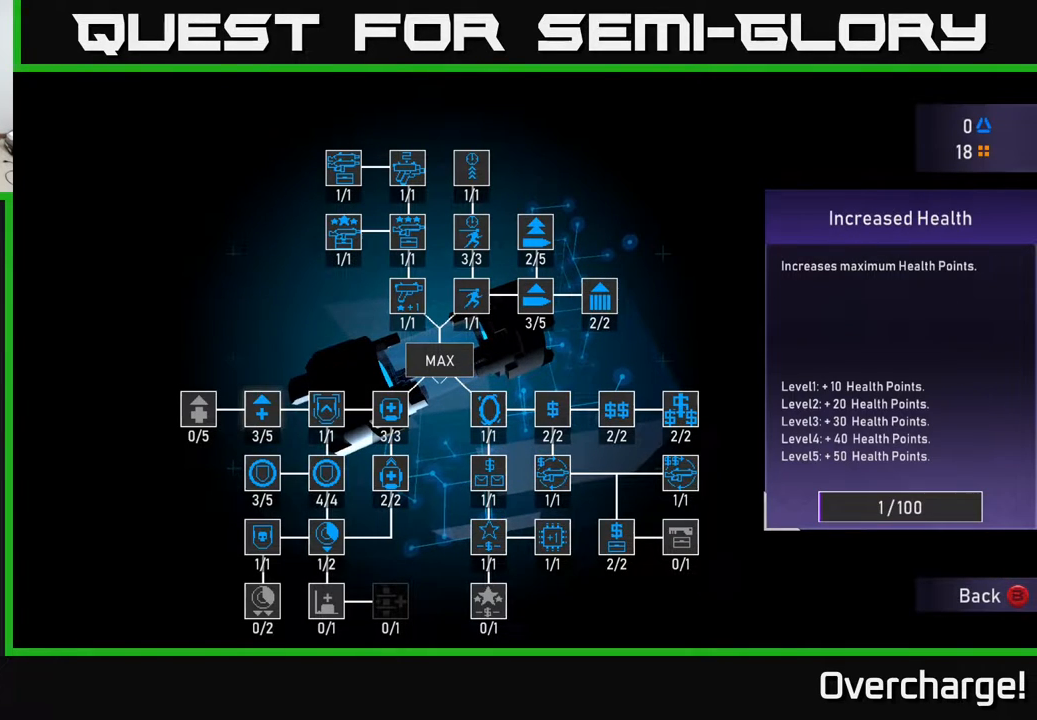
{"buttons": ["DPAD_RIGHT"], "left_stick": "center", "events": [[50, "DPAD_LEFT", "down"], [133, "DPAD_LEFT", "up"], [433, "DPAD_RIGHT", "down"]]}
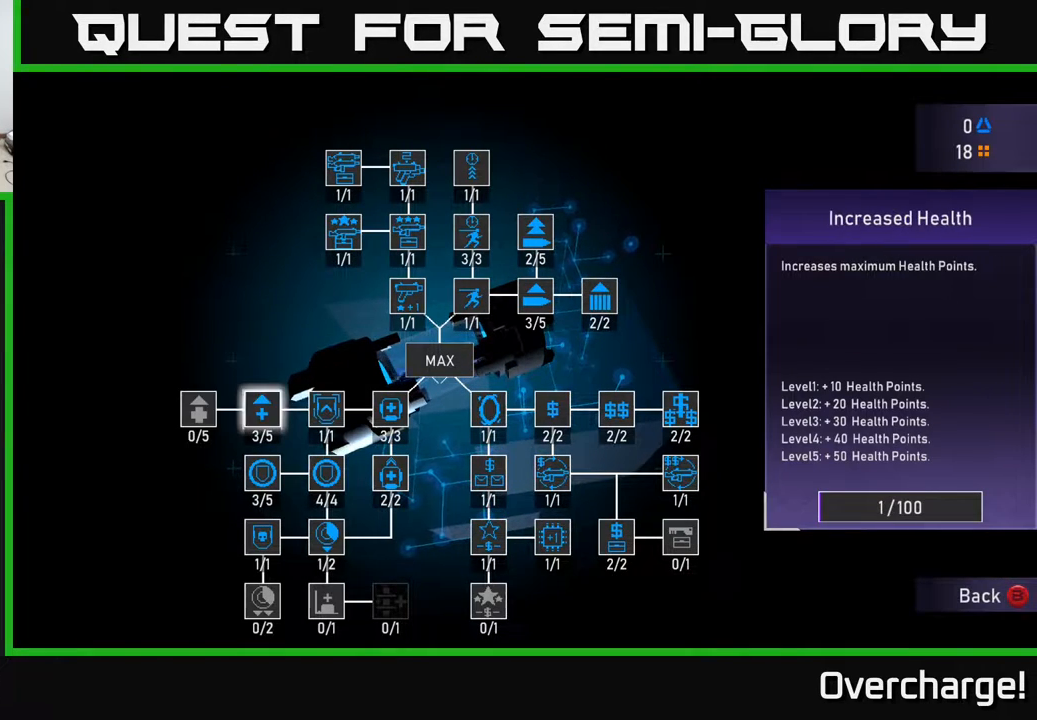
{"buttons": [], "left_stick": "center", "events": [[33, "DPAD_RIGHT", "up"], [133, "DPAD_LEFT", "down"], [283, "DPAD_LEFT", "up"]]}
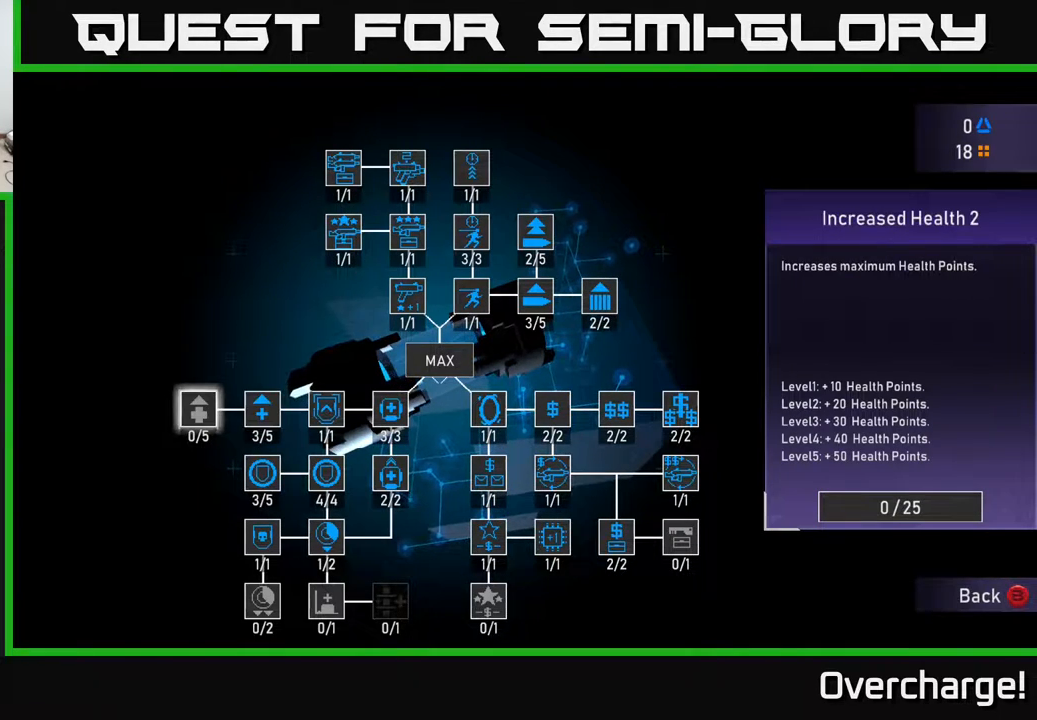
{"buttons": ["DPAD_RIGHT"], "left_stick": "center", "events": [[417, "DPAD_RIGHT", "down"]]}
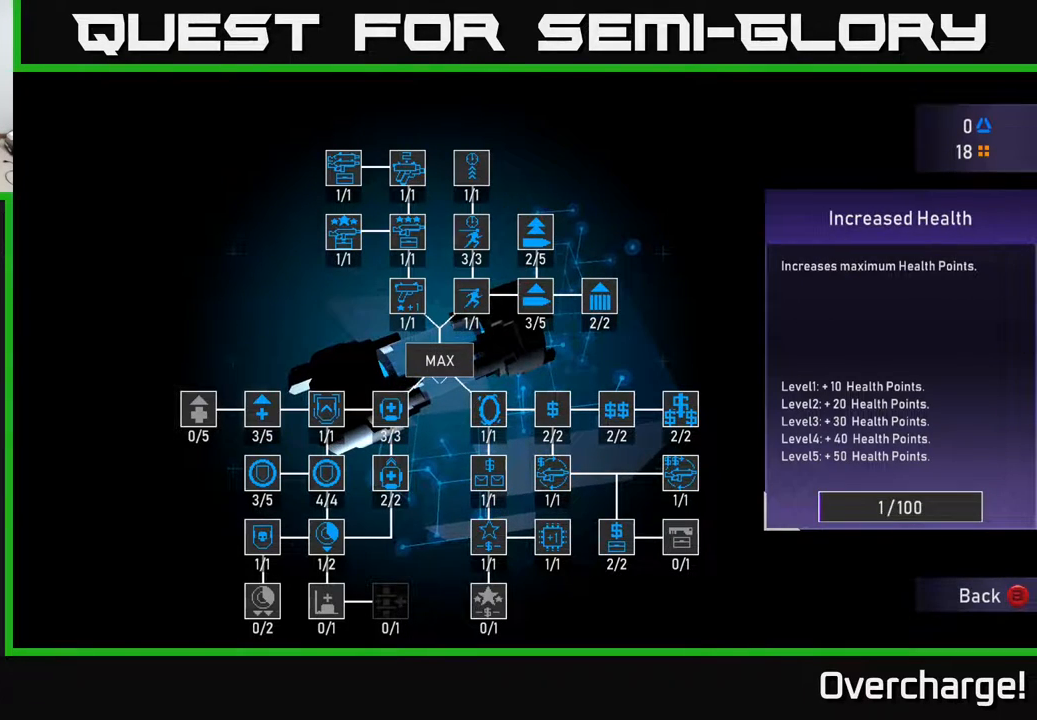
{"buttons": ["DPAD_RIGHT"], "left_stick": "center", "events": [[17, "DPAD_RIGHT", "up"], [67, "DPAD_LEFT", "down"], [183, "DPAD_LEFT", "up"], [400, "DPAD_RIGHT", "down"]]}
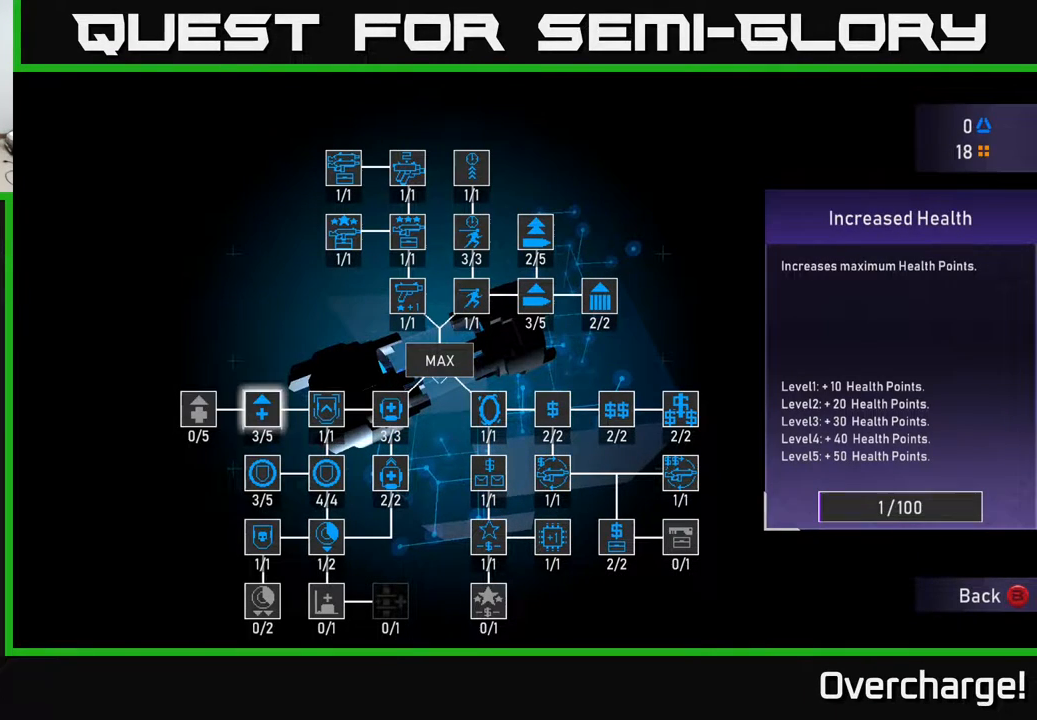
{"buttons": [], "left_stick": "center", "events": [[50, "DPAD_RIGHT", "up"], [167, "DPAD_LEFT", "down"], [300, "DPAD_LEFT", "up"]]}
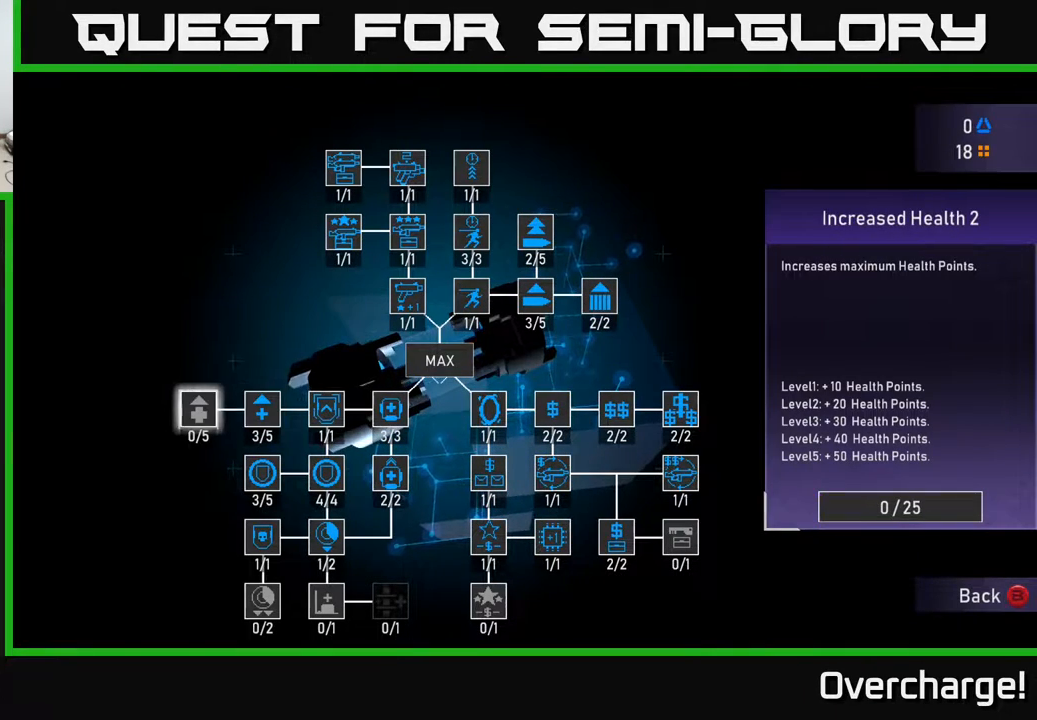
{"buttons": [], "left_stick": "center", "events": []}
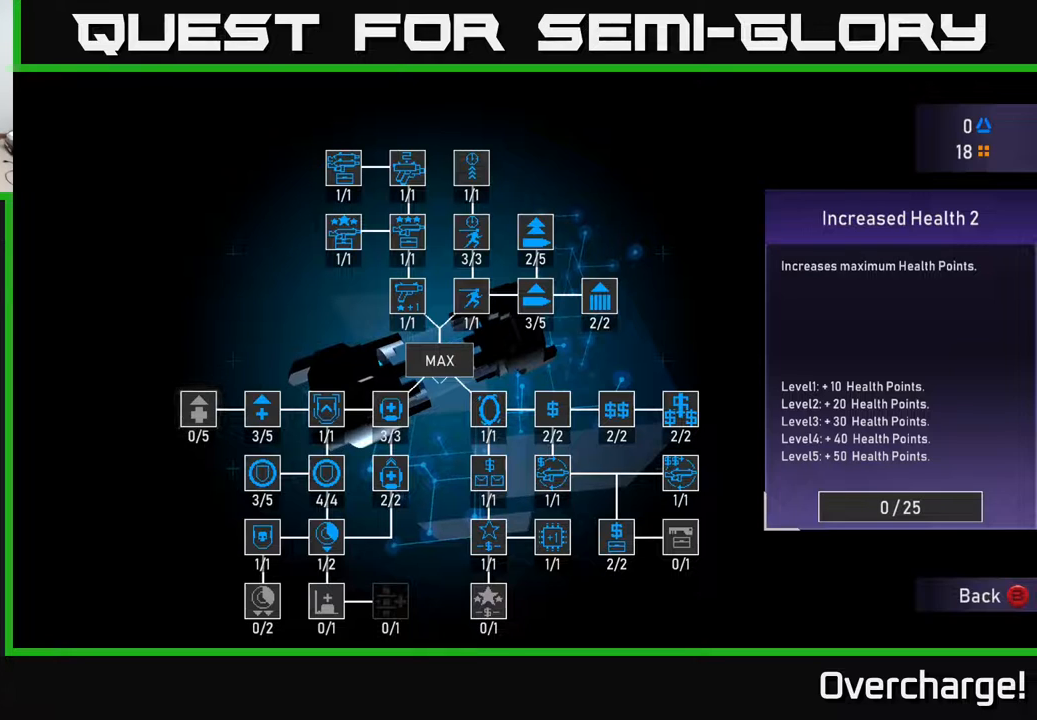
{"buttons": [], "left_stick": "center", "events": [[167, "DPAD_RIGHT", "down"], [250, "DPAD_RIGHT", "up"], [333, "DPAD_LEFT", "down"], [467, "DPAD_LEFT", "up"]]}
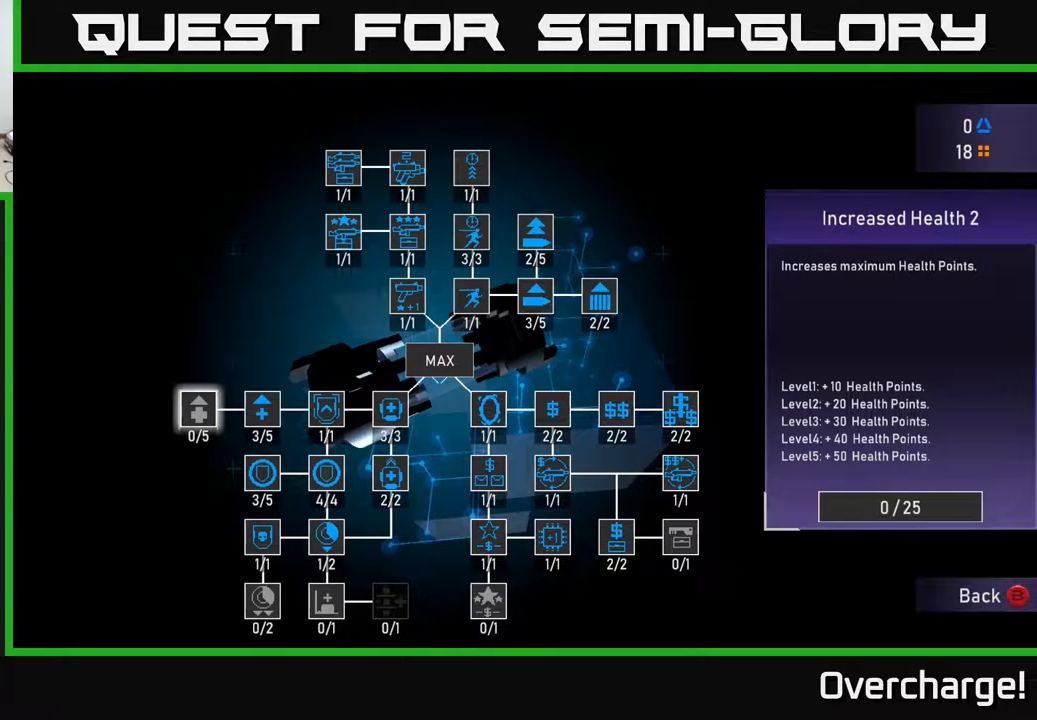
{"buttons": [], "left_stick": "center", "events": [[67, "DPAD_RIGHT", "down"], [150, "DPAD_RIGHT", "up"], [367, "DPAD_DOWN", "down"], [483, "DPAD_DOWN", "up"]]}
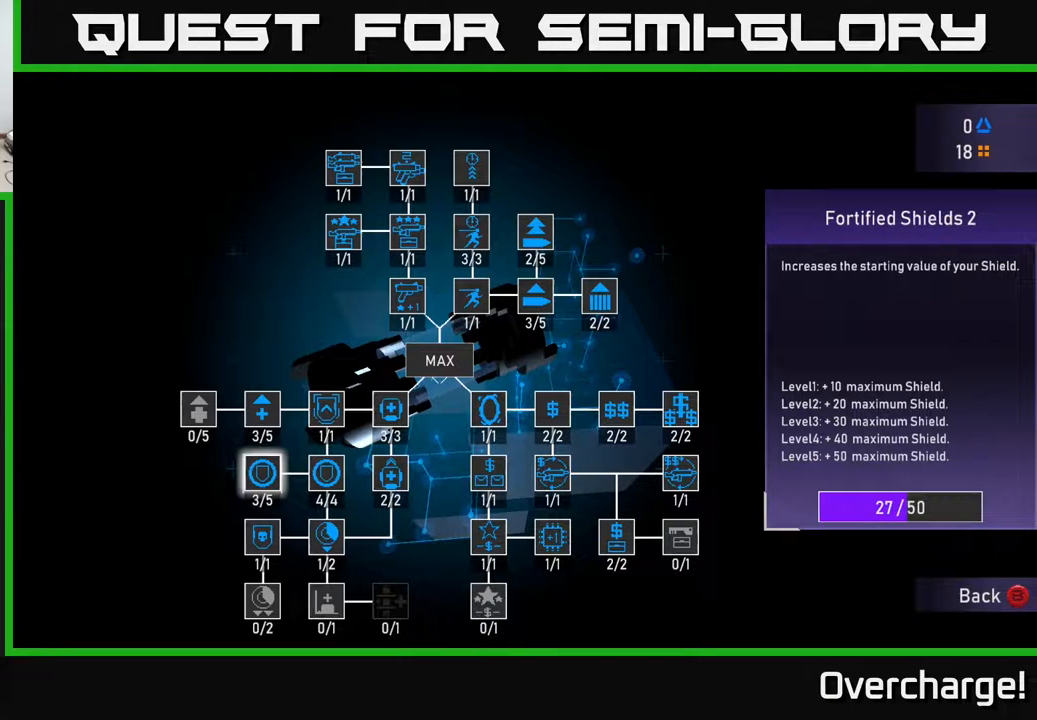
{"buttons": [], "left_stick": "center", "events": [[167, "DPAD_RIGHT", "down"], [250, "DPAD_RIGHT", "up"]]}
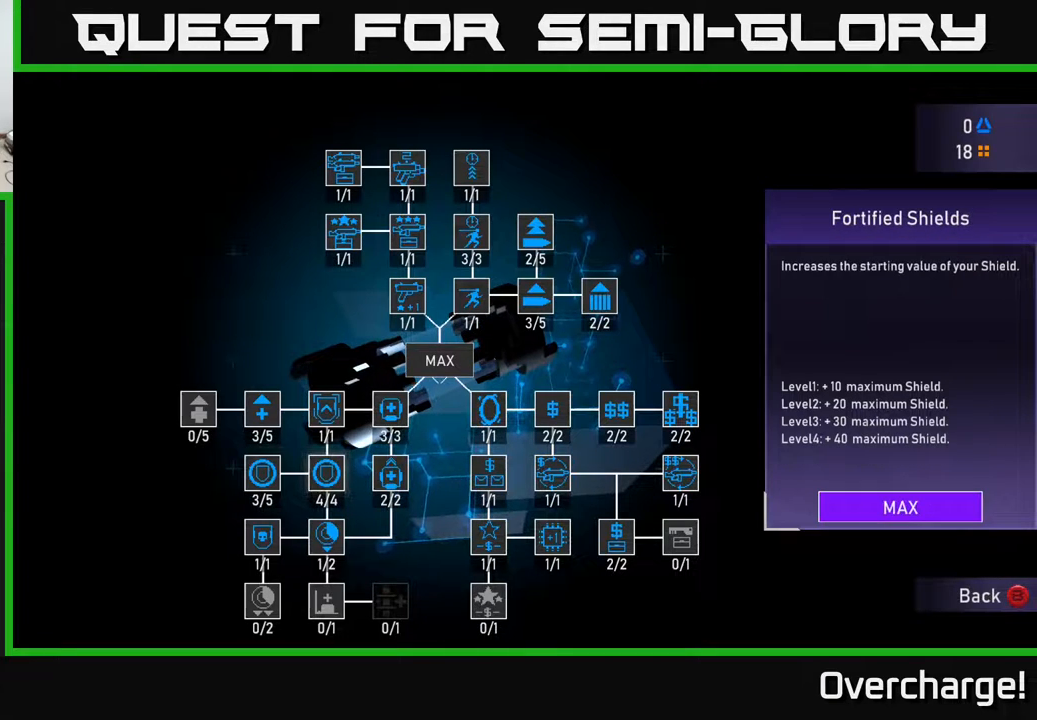
{"buttons": [], "left_stick": "center", "events": []}
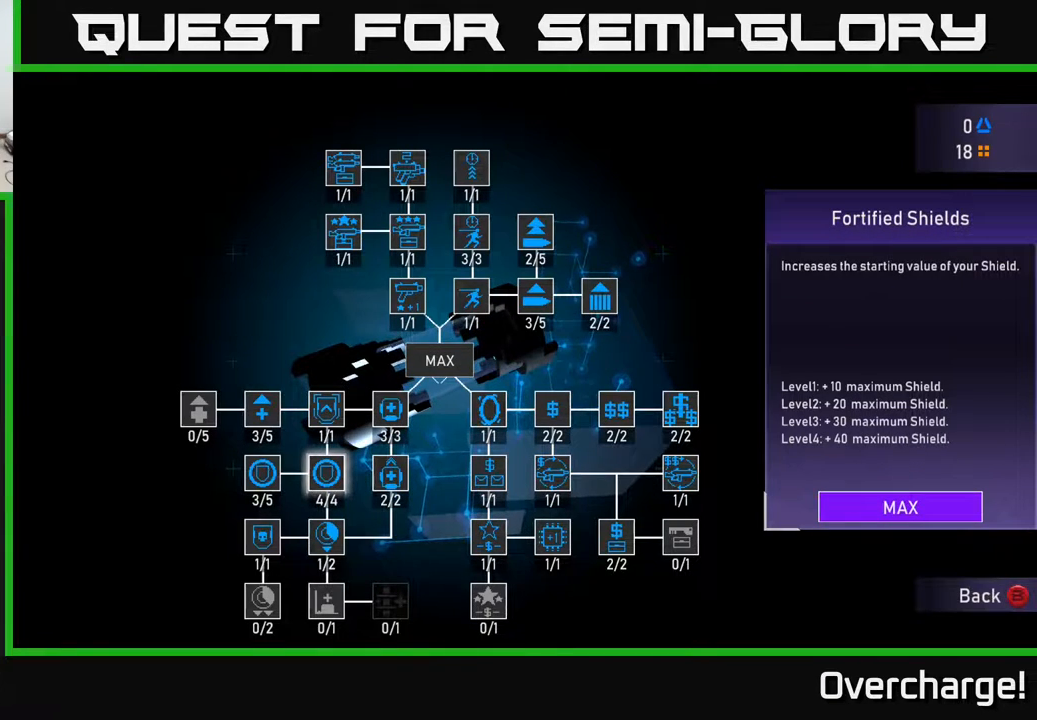
{"buttons": [], "left_stick": "center", "events": []}
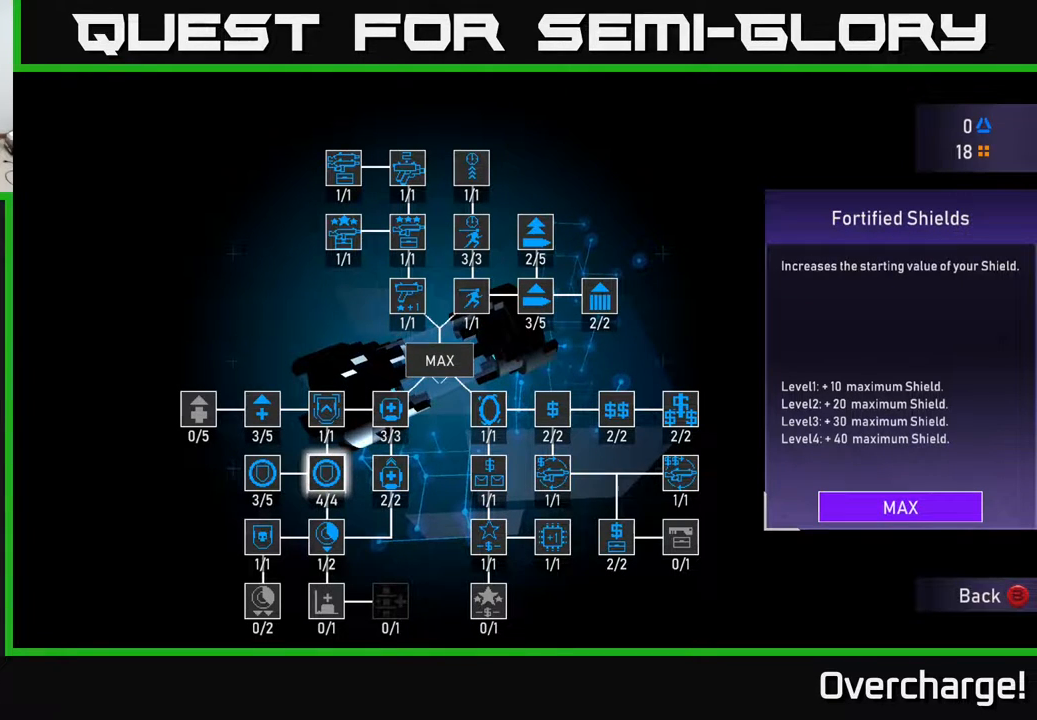
{"buttons": [], "left_stick": "center", "events": []}
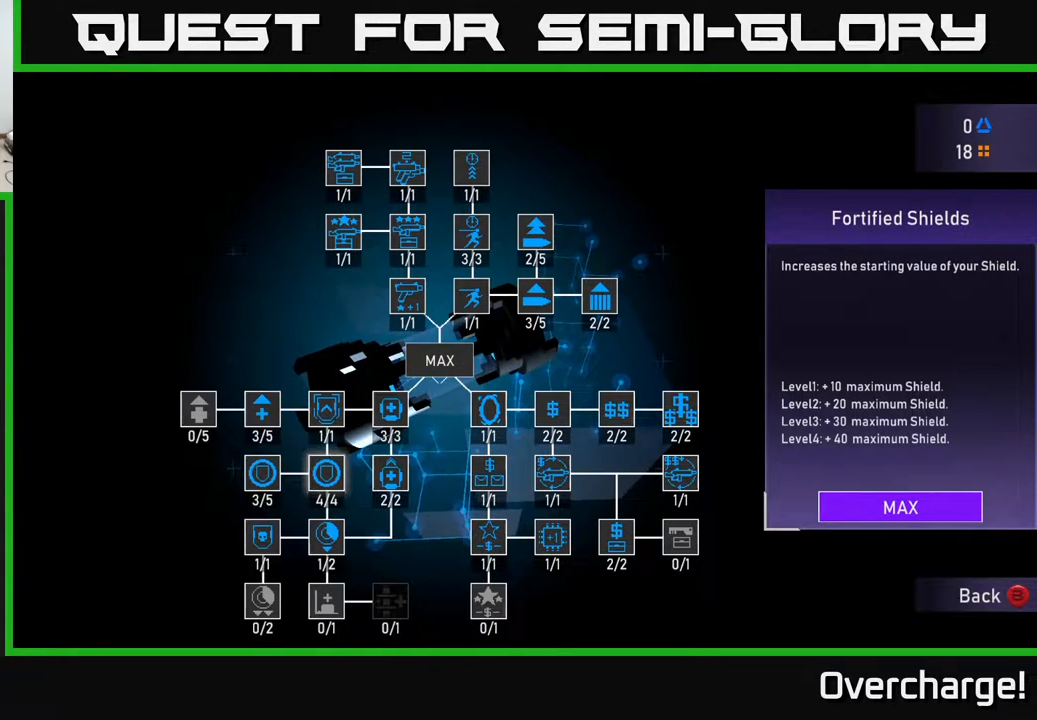
{"buttons": [], "left_stick": "center", "events": [[450, "DPAD_LEFT", "down"], [500, "DPAD_LEFT", "up"]]}
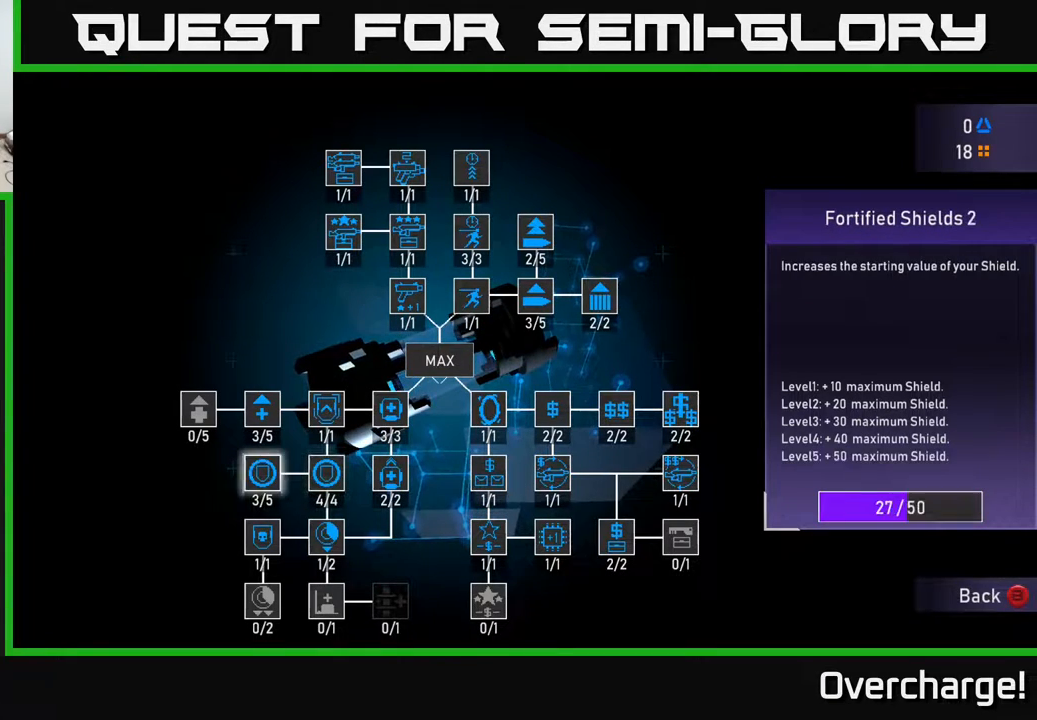
{"buttons": ["DPAD_RIGHT"], "left_stick": "center", "events": [[267, "DPAD_DOWN", "down"], [367, "DPAD_DOWN", "up"], [500, "DPAD_RIGHT", "down"]]}
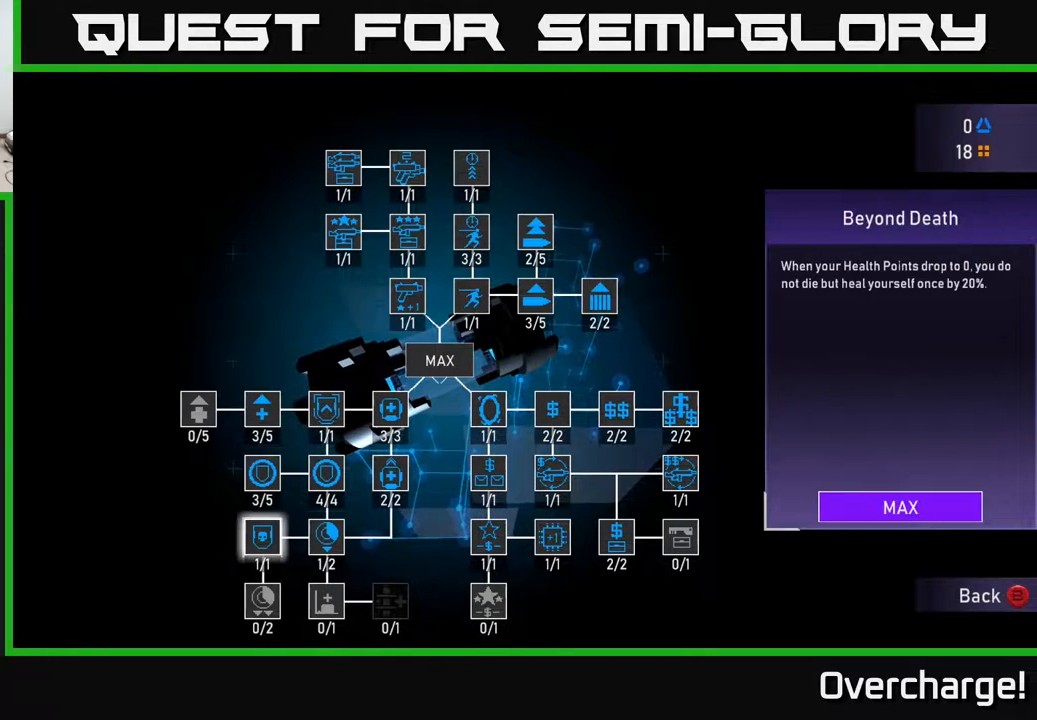
{"buttons": [], "left_stick": "center", "events": [[83, "DPAD_RIGHT", "up"], [333, "DPAD_DOWN", "down"], [433, "DPAD_DOWN", "up"]]}
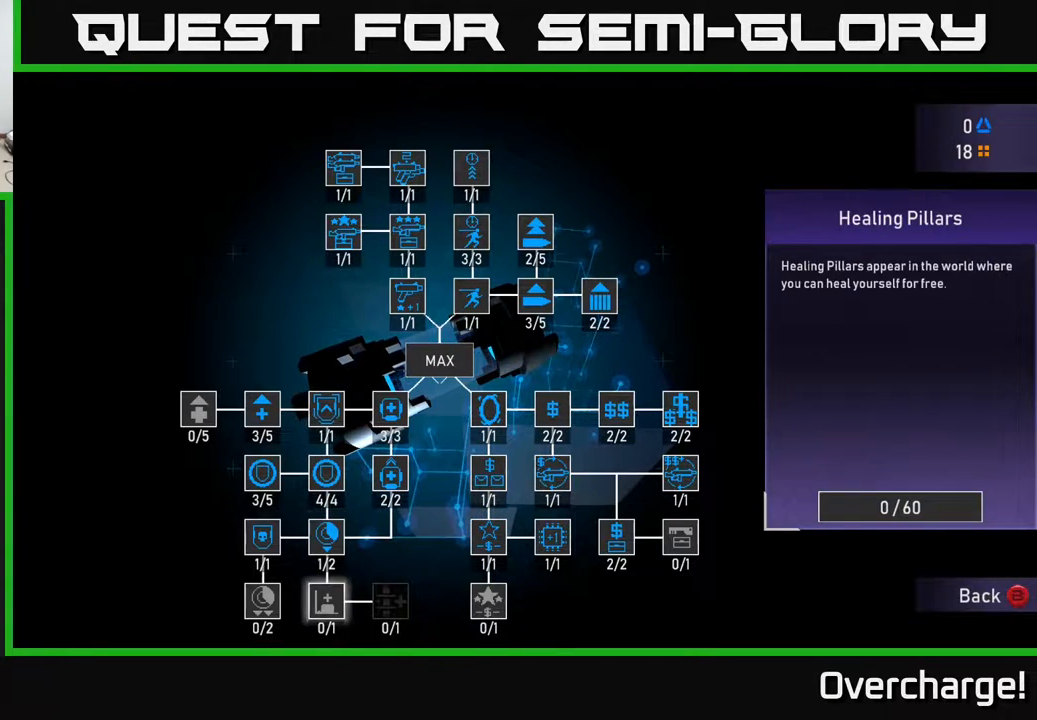
{"buttons": [], "left_stick": "center", "events": [[250, "DPAD_RIGHT", "down"], [333, "DPAD_RIGHT", "up"]]}
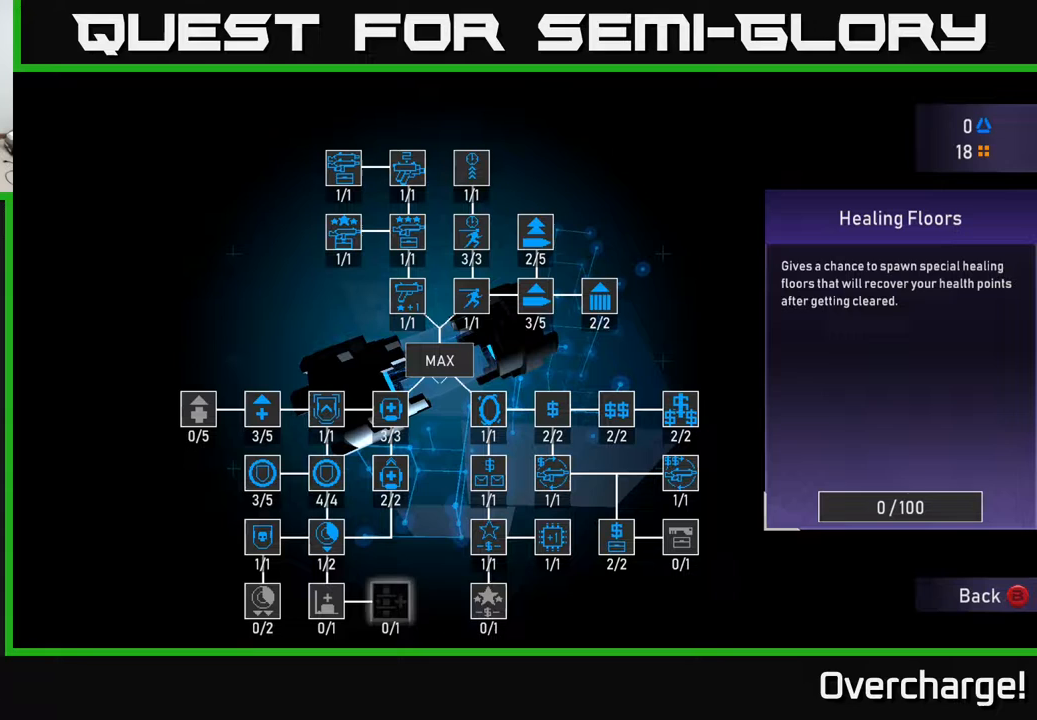
{"buttons": [], "left_stick": "center", "events": []}
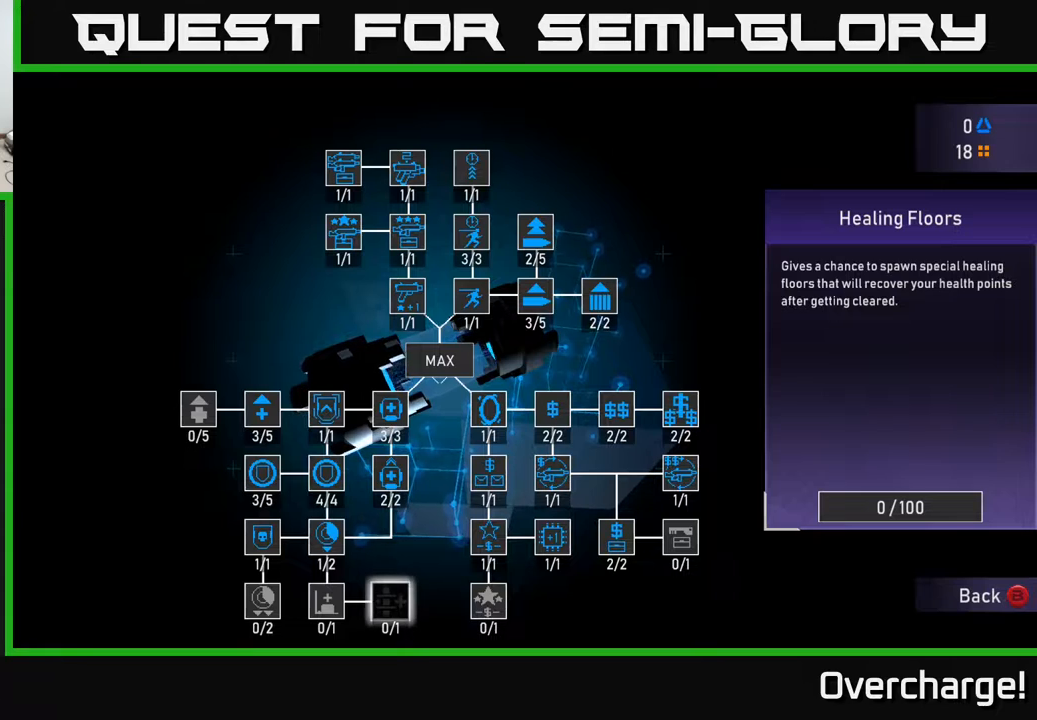
{"buttons": [], "left_stick": "center", "events": []}
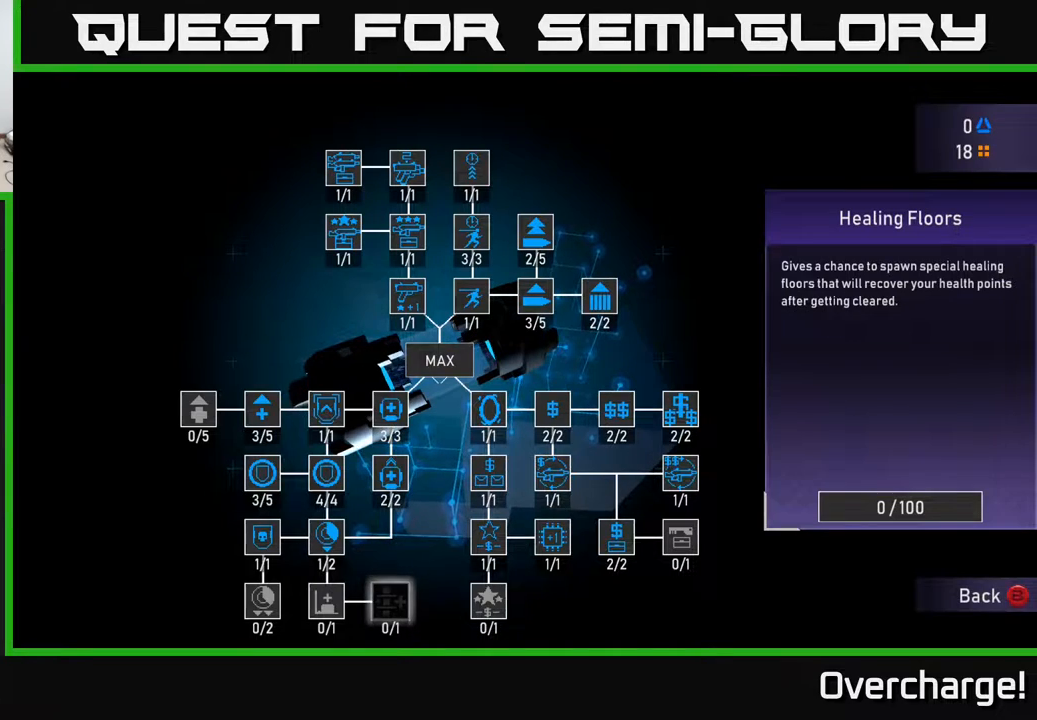
{"buttons": [], "left_stick": "center", "events": []}